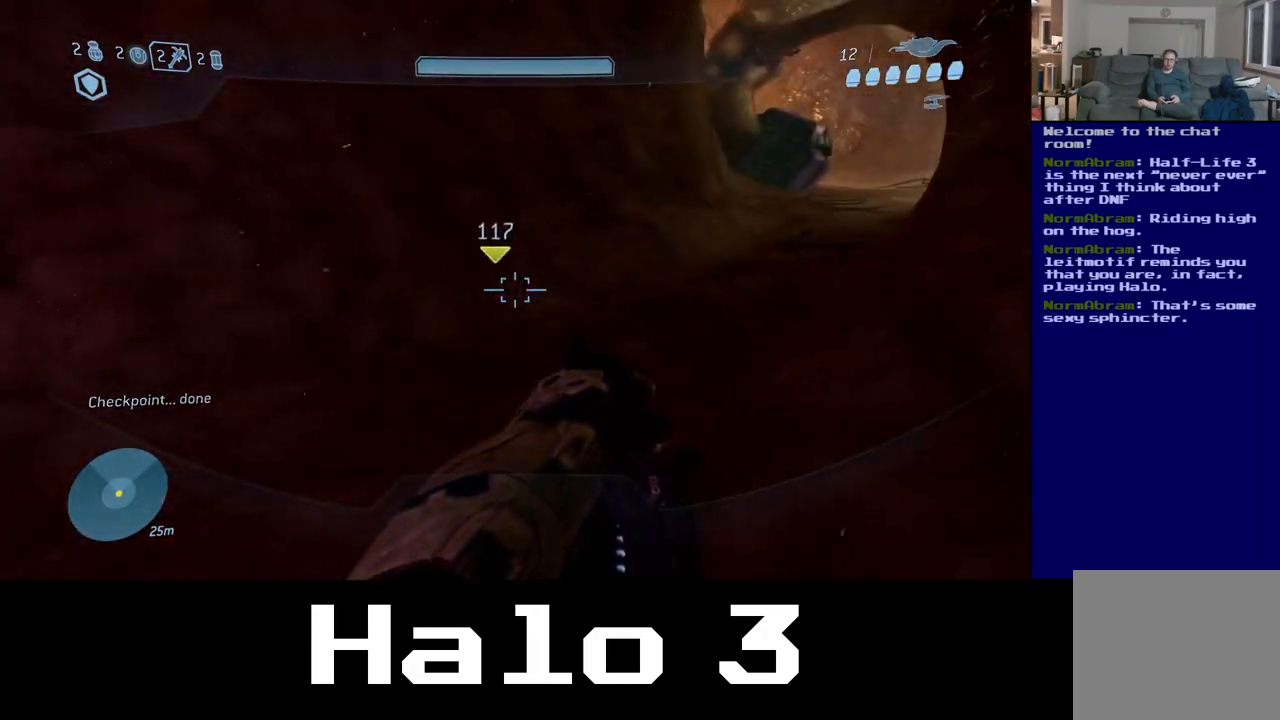
Gameplay with a controller (Xbox layout); each line is a JSON object with the inputs held at the frame after it. "events" lists button and stick changes between this image and that frame as [ms after this image, input, new state], when the widget could be followed in between.
{"buttons": [], "left_stick": "down-left", "right_stick": "center", "events": []}
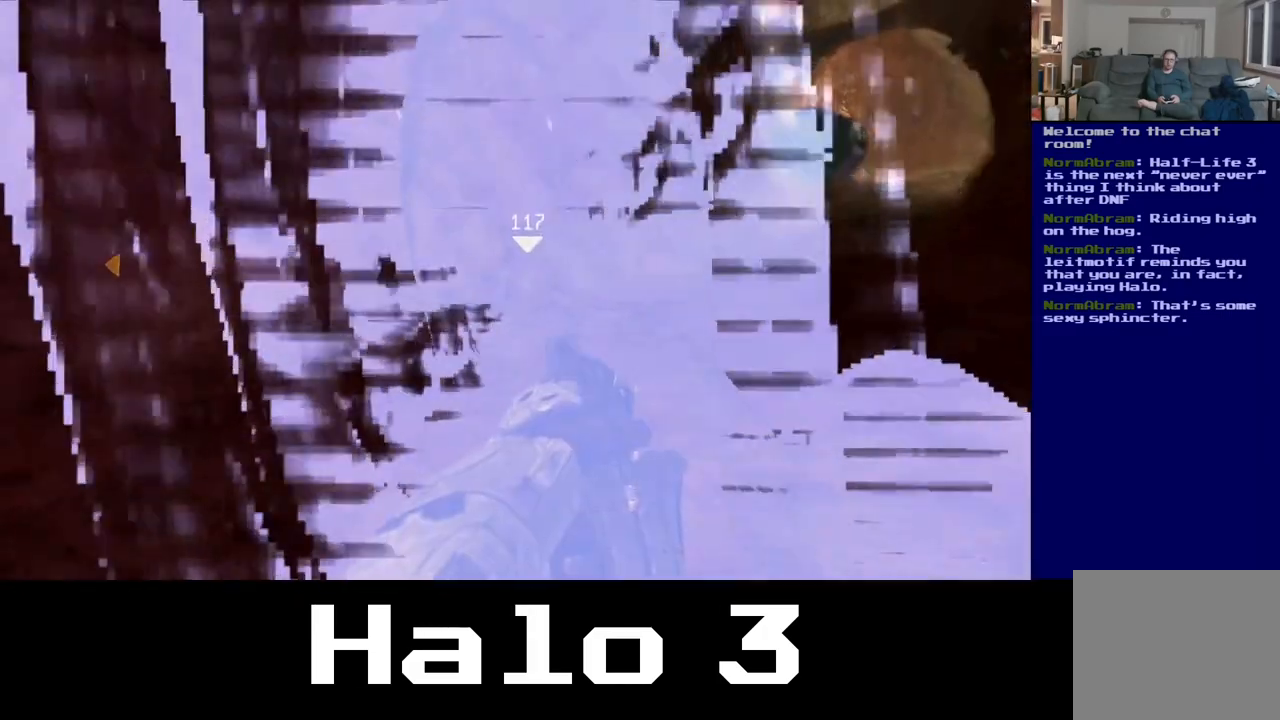
{"buttons": [], "left_stick": "left", "right_stick": "left", "events": [[83, "right_stick", "left"], [283, "left_stick", "left"]]}
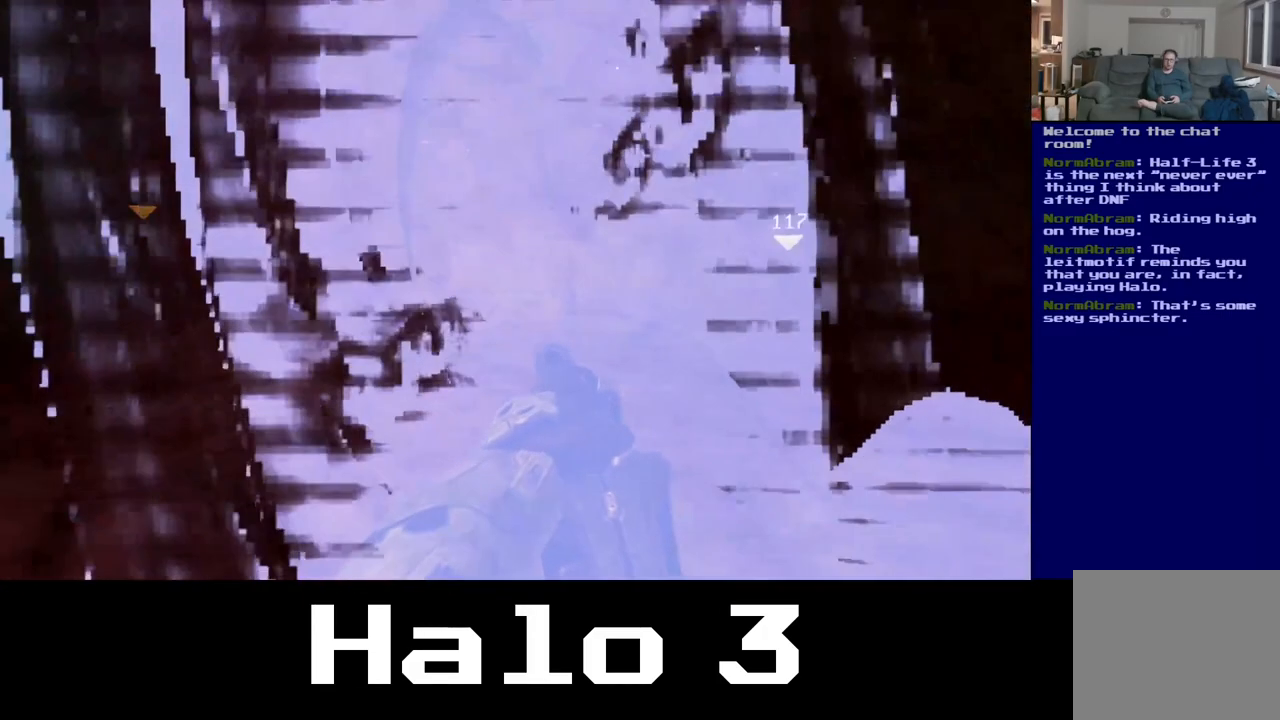
{"buttons": [], "left_stick": "center", "right_stick": "left", "events": [[300, "left_stick", "center"]]}
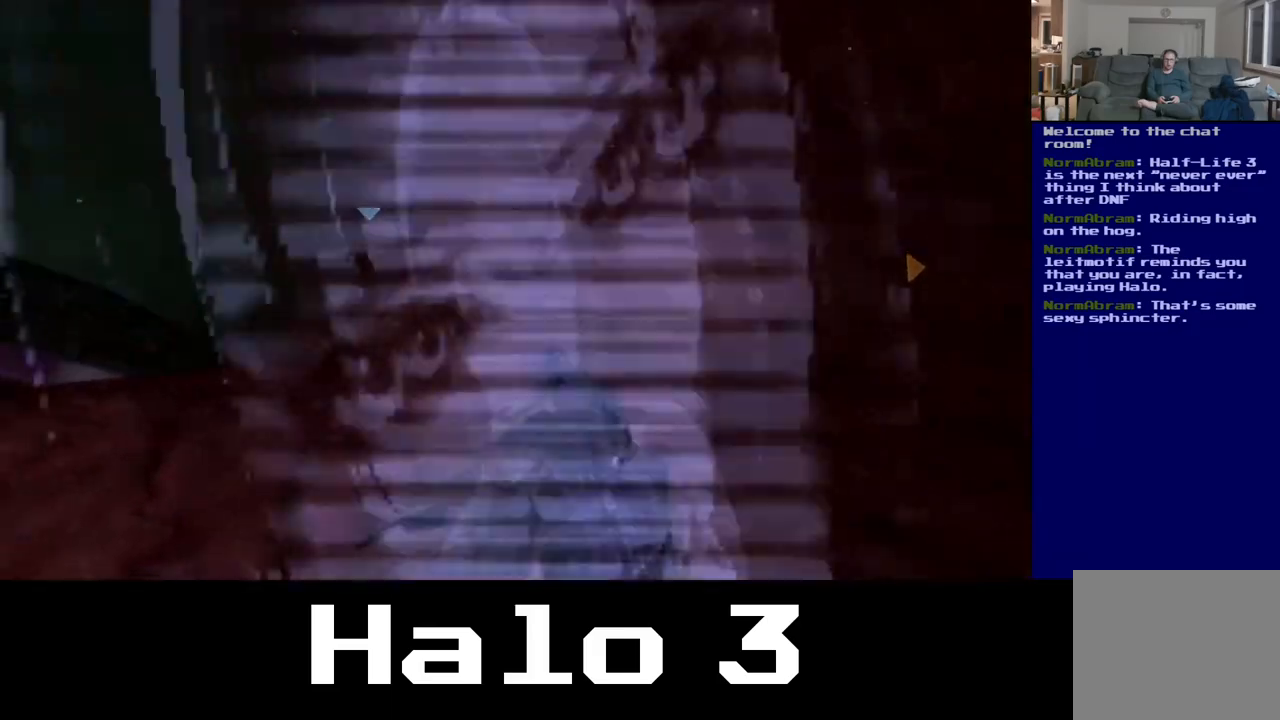
{"buttons": [], "left_stick": "center", "right_stick": "left", "events": []}